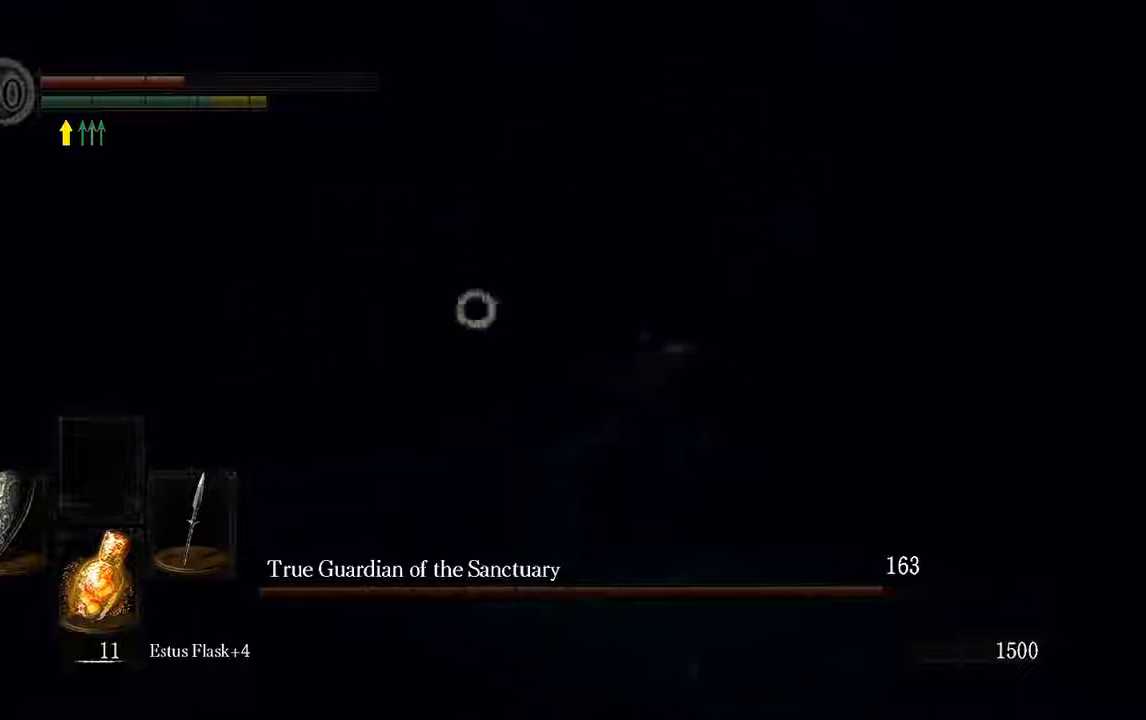
Gameplay with a controller (Xbox layout); each line is a JSON object with the inputs held at the frame after it (dt_ms = milliseconds from this image to that frame). "events" lists button and stick changes between this image and that frame as [ms after this image, input, new state], when the widget could be followed in between. Not read: L3.
{"dt_ms": 500, "buttons": ["L1", "R3"], "left_stick": "down-right", "right_stick": "center", "events": [[167, "L1", "up"], [233, "right_stick", "right"], [383, "right_stick", "center"], [400, "L1", "down"], [433, "R3", "down"]]}
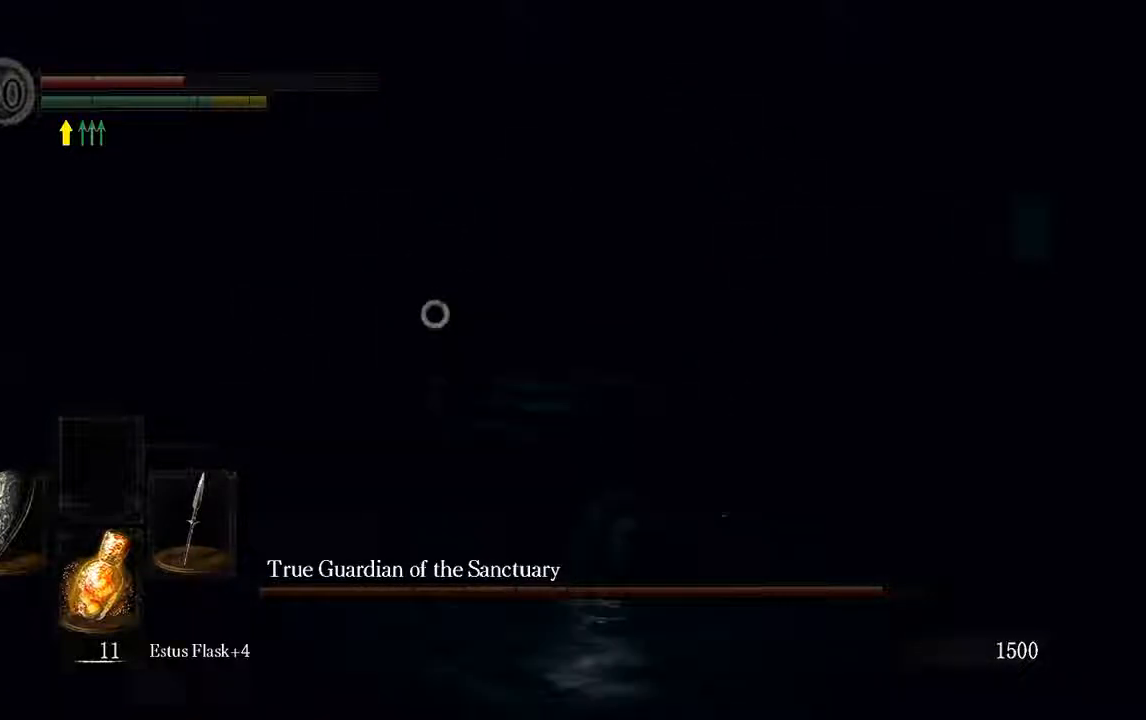
{"dt_ms": 500, "buttons": ["L1"], "left_stick": "down-right", "right_stick": "center", "events": [[100, "R3", "up"], [100, "right_stick", "left"], [367, "B", "down"], [367, "right_stick", "center"], [500, "B", "up"]]}
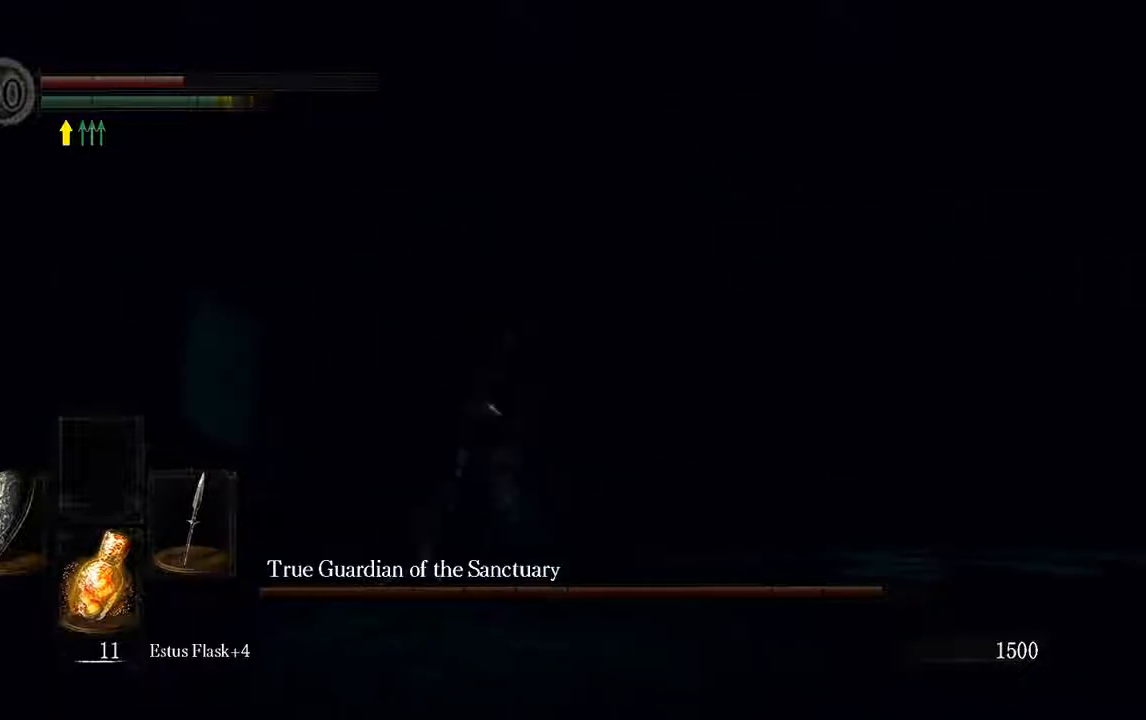
{"dt_ms": 500, "buttons": ["L1"], "left_stick": "down", "right_stick": "center", "events": [[33, "left_stick", "down"], [150, "right_stick", "left"], [283, "right_stick", "center"]]}
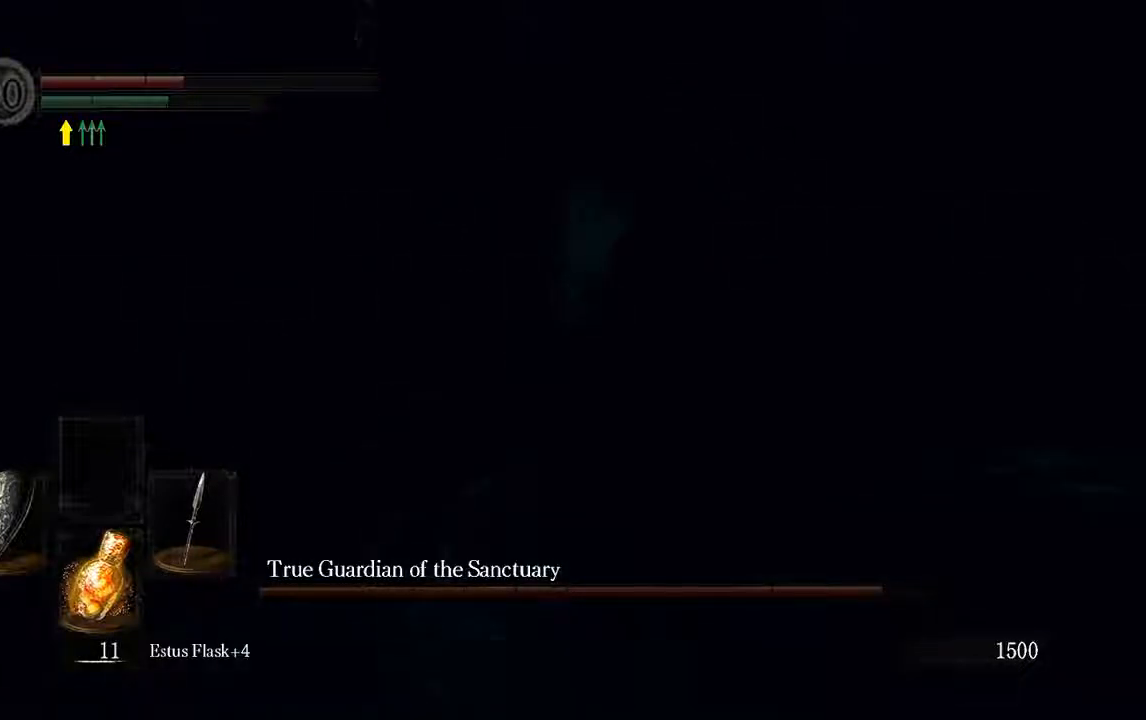
{"dt_ms": 500, "buttons": ["L1"], "left_stick": "down-left", "right_stick": "center", "events": [[50, "L1", "up"], [350, "L1", "down"], [350, "left_stick", "down-left"]]}
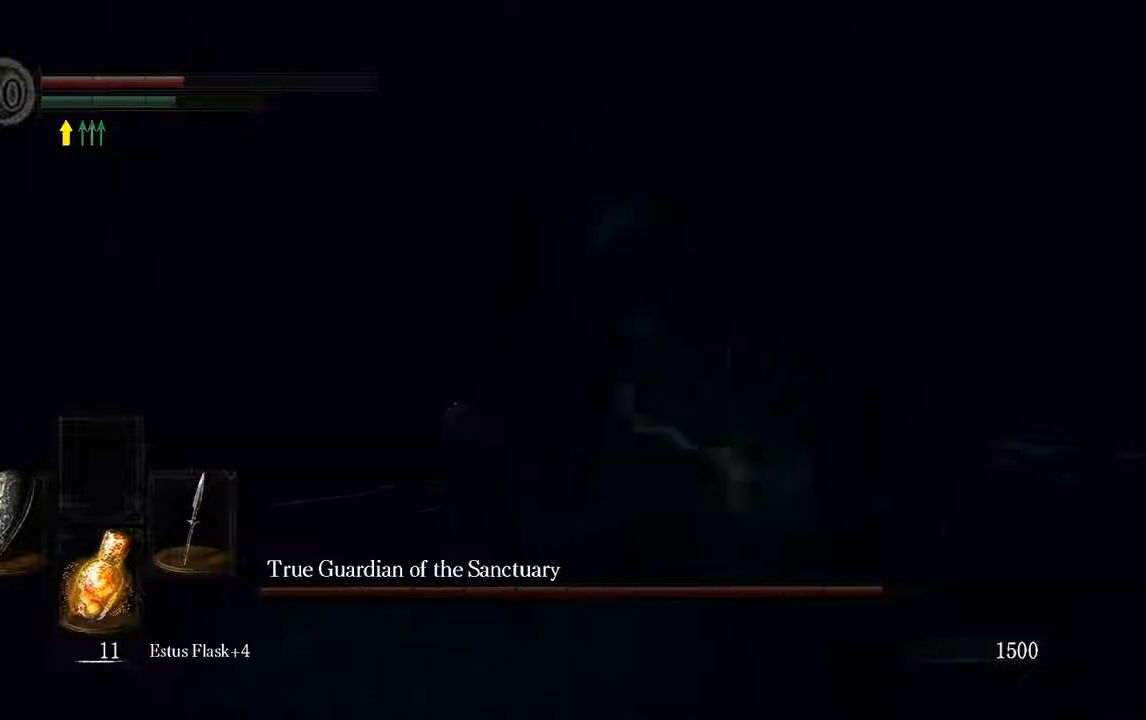
{"dt_ms": 500, "buttons": [], "left_stick": "down-left", "right_stick": "center", "events": [[183, "L1", "up"], [350, "X", "down"], [450, "X", "up"]]}
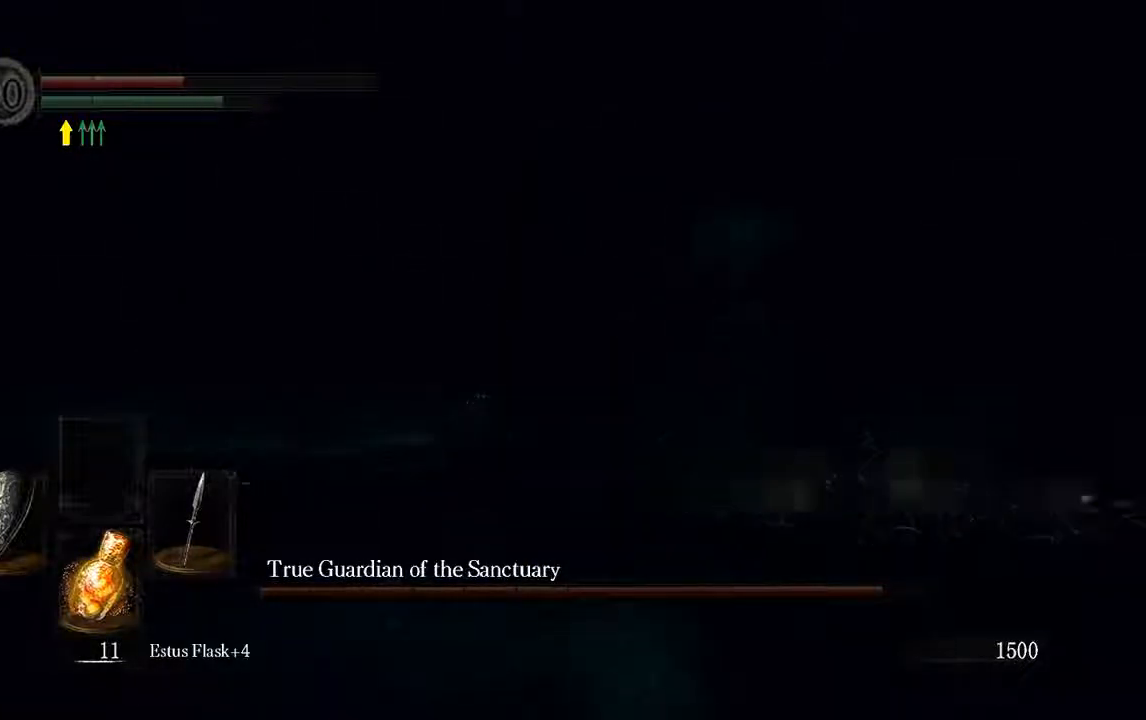
{"dt_ms": 500, "buttons": [], "left_stick": "down-left", "right_stick": "center", "events": []}
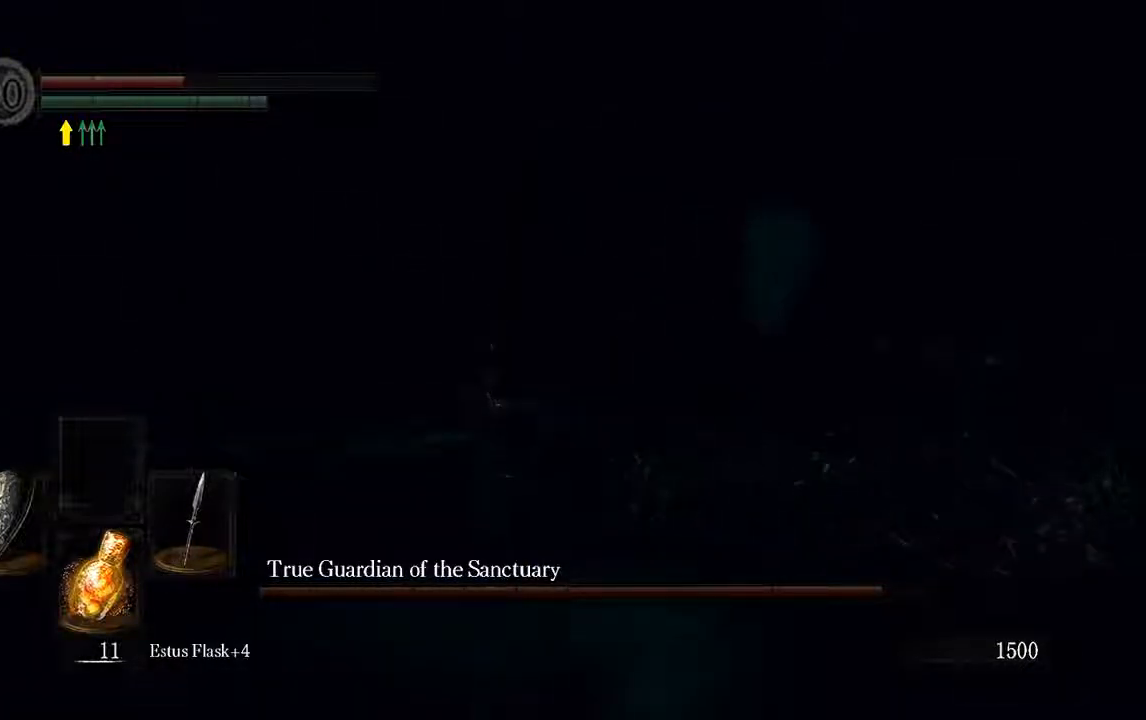
{"dt_ms": 500, "buttons": ["L1"], "left_stick": "left", "right_stick": "center", "events": [[300, "L1", "down"], [400, "R3", "down"], [450, "left_stick", "left"], [500, "R3", "up"]]}
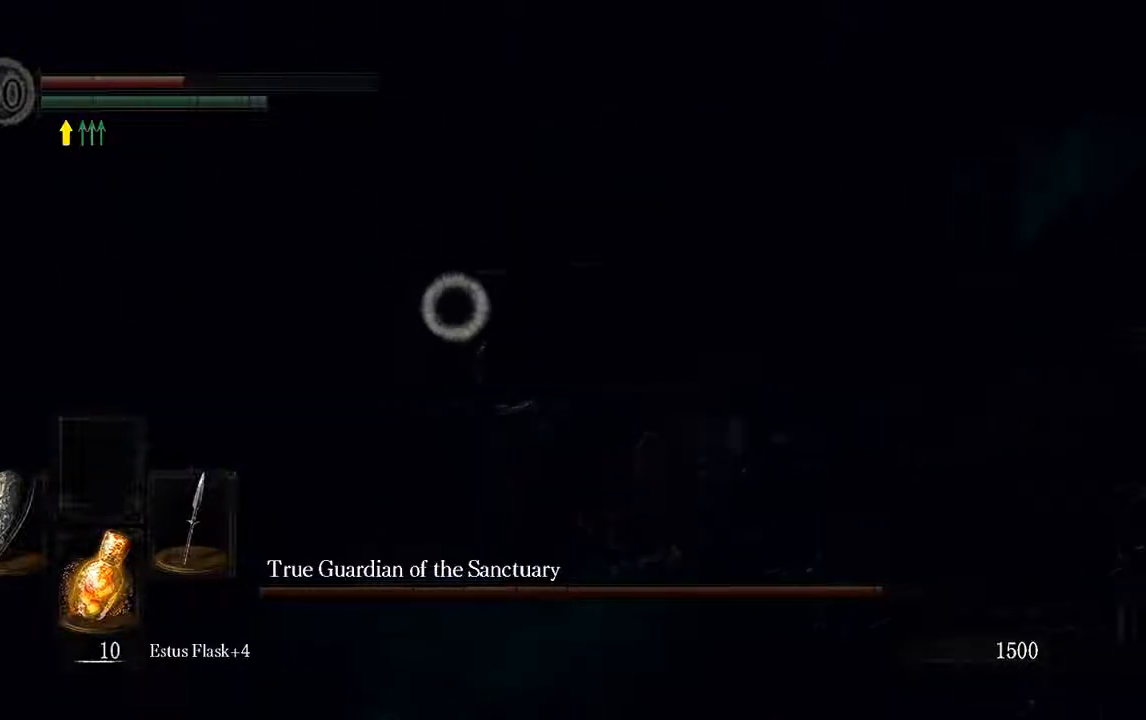
{"dt_ms": 500, "buttons": ["L1"], "left_stick": "up", "right_stick": "center", "events": [[233, "B", "down"], [267, "B", "up"], [267, "left_stick", "up-left"], [400, "B", "down"], [433, "B", "up"], [467, "left_stick", "up"]]}
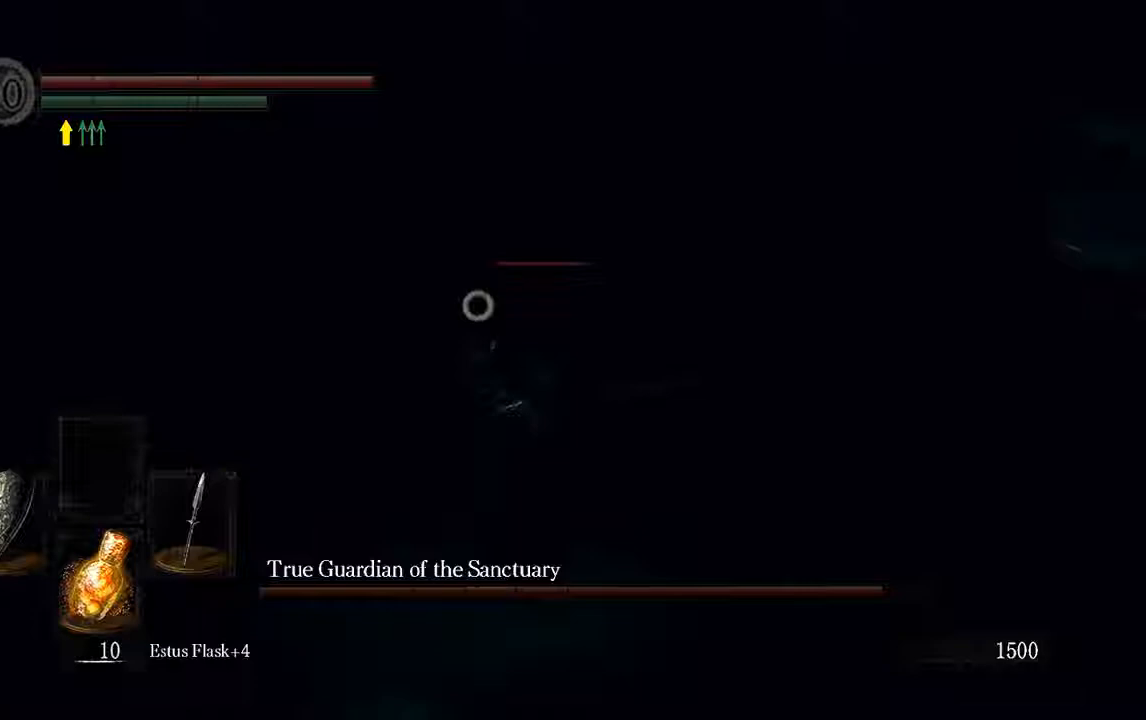
{"dt_ms": 500, "buttons": ["B", "L1"], "left_stick": "up", "right_stick": "center", "events": [[67, "B", "down"], [133, "B", "up"], [200, "B", "down"], [267, "B", "up"], [367, "B", "down"], [400, "B", "up"], [483, "B", "down"]]}
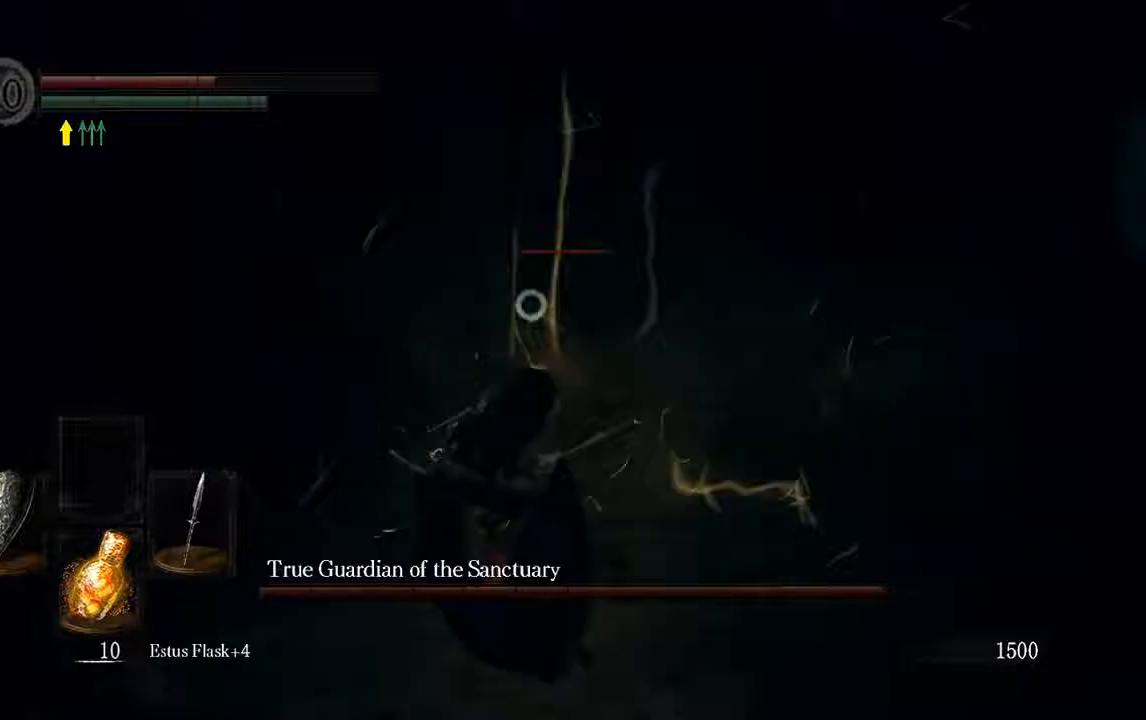
{"dt_ms": 500, "buttons": [], "left_stick": "up", "right_stick": "center", "events": [[50, "B", "up"], [283, "L1", "up"]]}
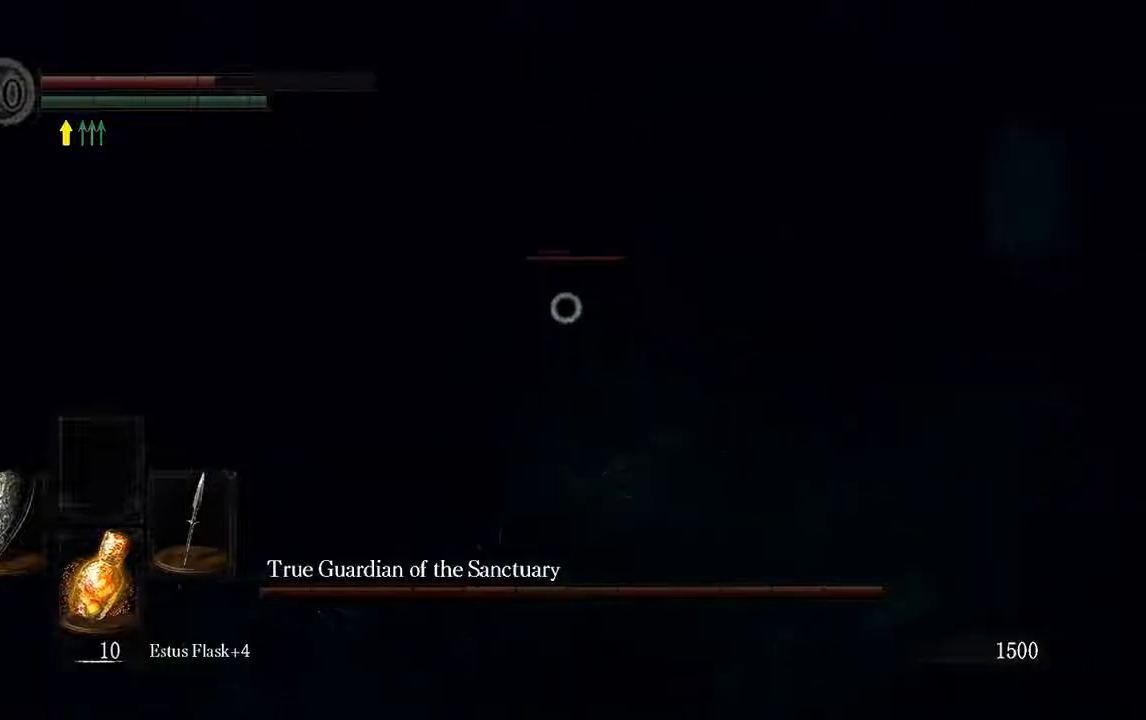
{"dt_ms": 500, "buttons": [], "left_stick": "center", "right_stick": "center", "events": [[350, "left_stick", "center"]]}
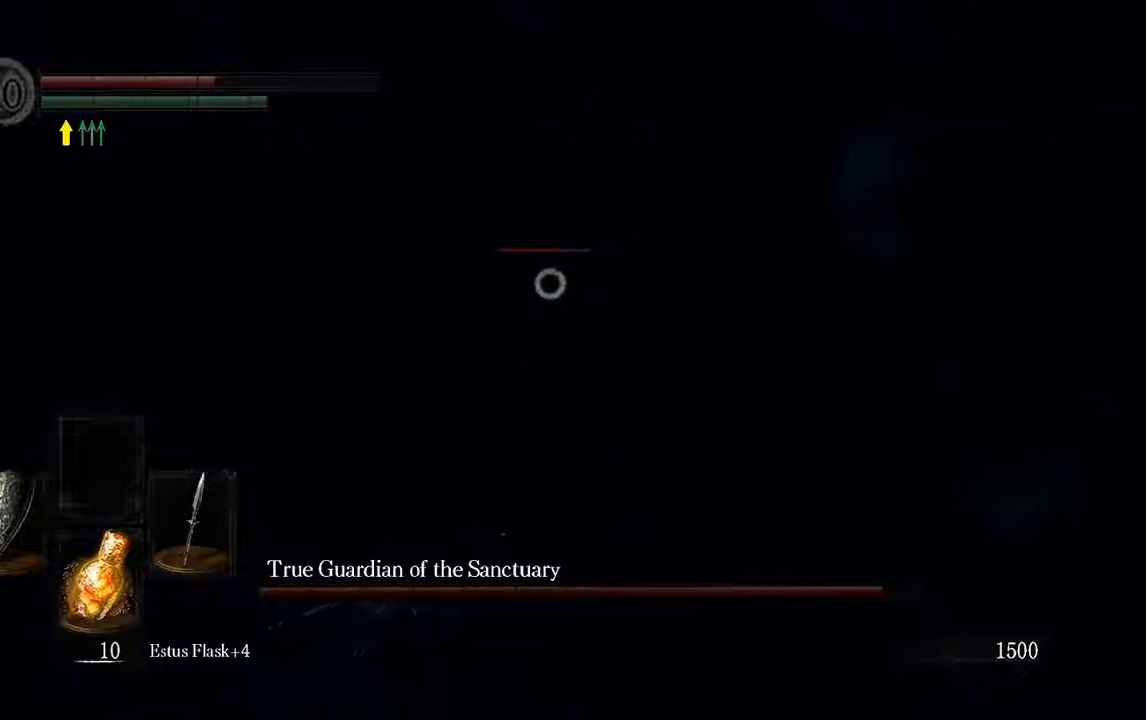
{"dt_ms": 500, "buttons": [], "left_stick": "up", "right_stick": "center", "events": [[167, "left_stick", "up"]]}
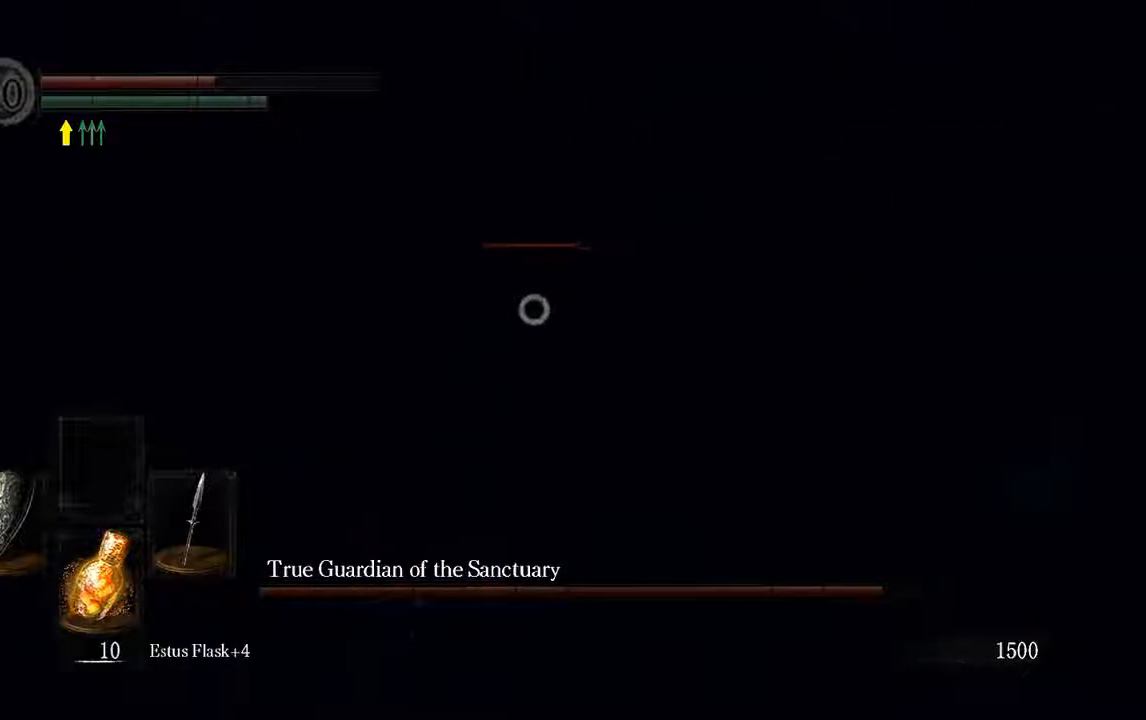
{"dt_ms": 500, "buttons": ["L1"], "left_stick": "left", "right_stick": "center", "events": [[200, "L1", "down"], [433, "left_stick", "left"]]}
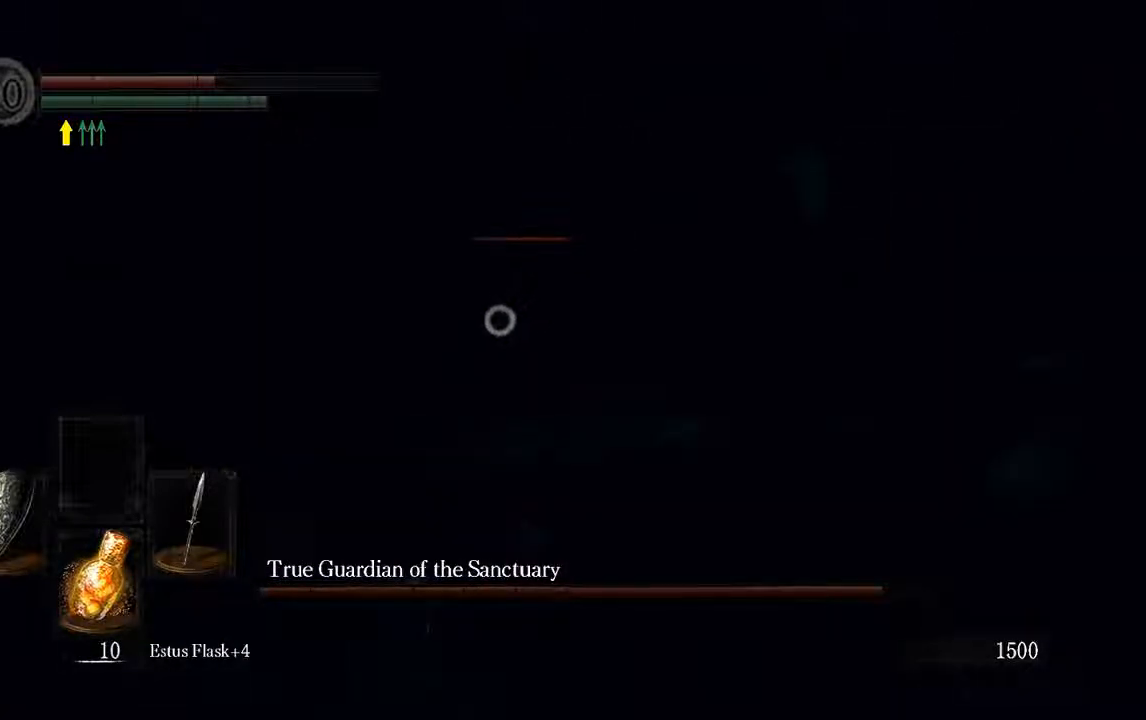
{"dt_ms": 500, "buttons": ["L1"], "left_stick": "down", "right_stick": "center", "events": [[150, "left_stick", "down-left"], [400, "left_stick", "down"]]}
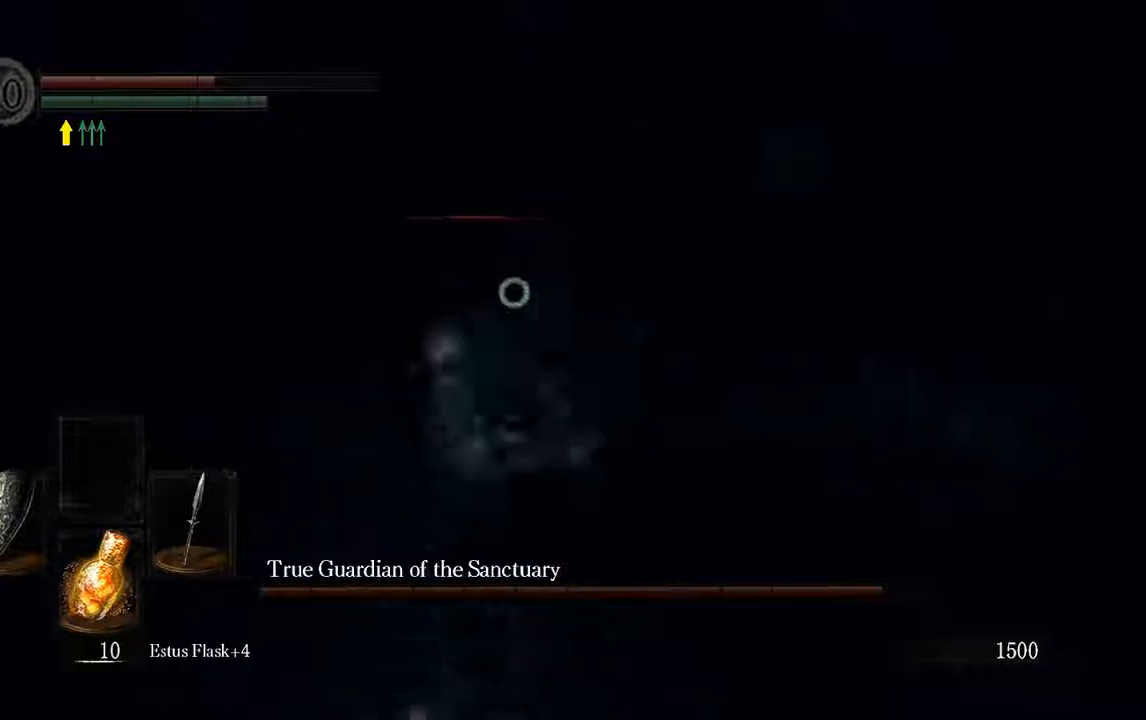
{"dt_ms": 1000, "buttons": ["L1"], "left_stick": "down", "right_stick": "center"}
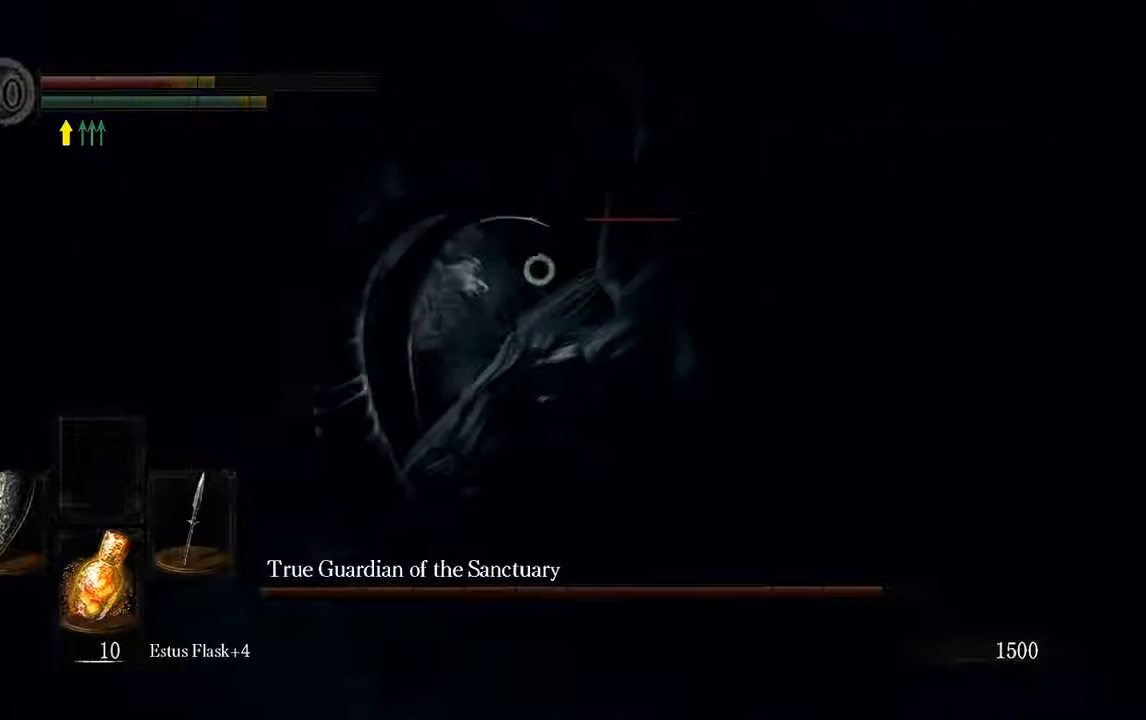
{"dt_ms": 500, "buttons": ["B", "L1"], "left_stick": "down-right", "right_stick": "center", "events": [[17, "left_stick", "down-right"], [150, "B", "down"], [217, "B", "up"], [317, "B", "down"], [417, "B", "up"], [483, "B", "down"]]}
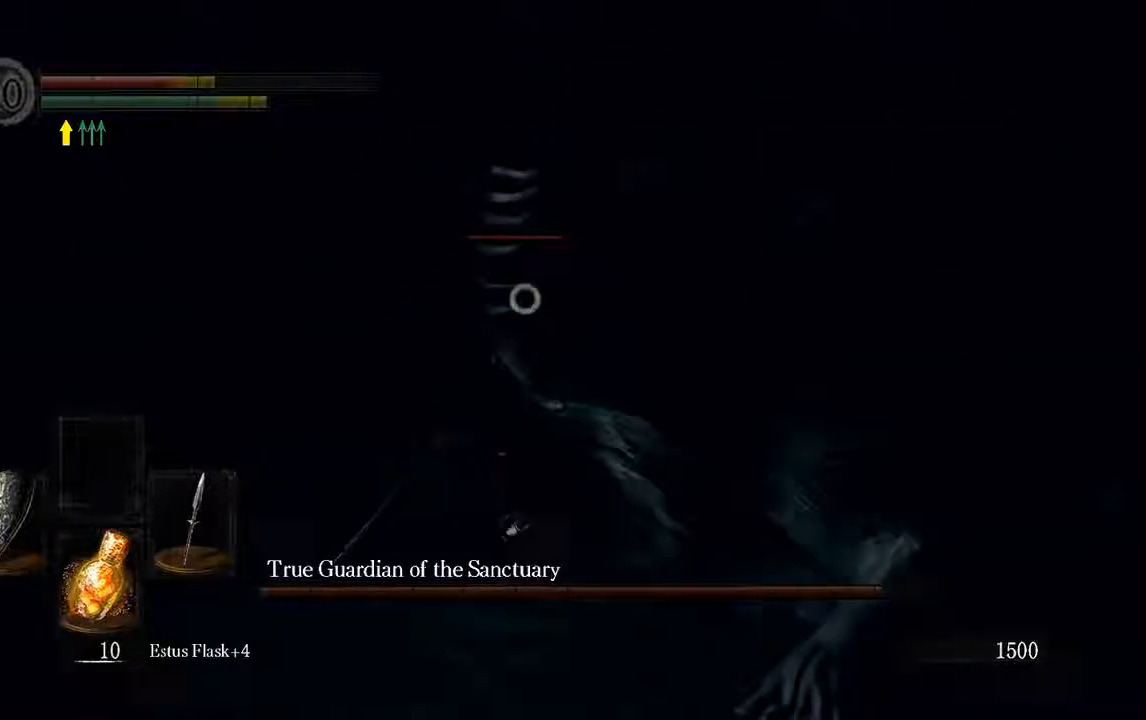
{"dt_ms": 500, "buttons": ["L1"], "left_stick": "down-right", "right_stick": "center", "events": [[100, "B", "up"], [183, "B", "down"], [250, "B", "up"], [350, "B", "down"], [417, "B", "up"]]}
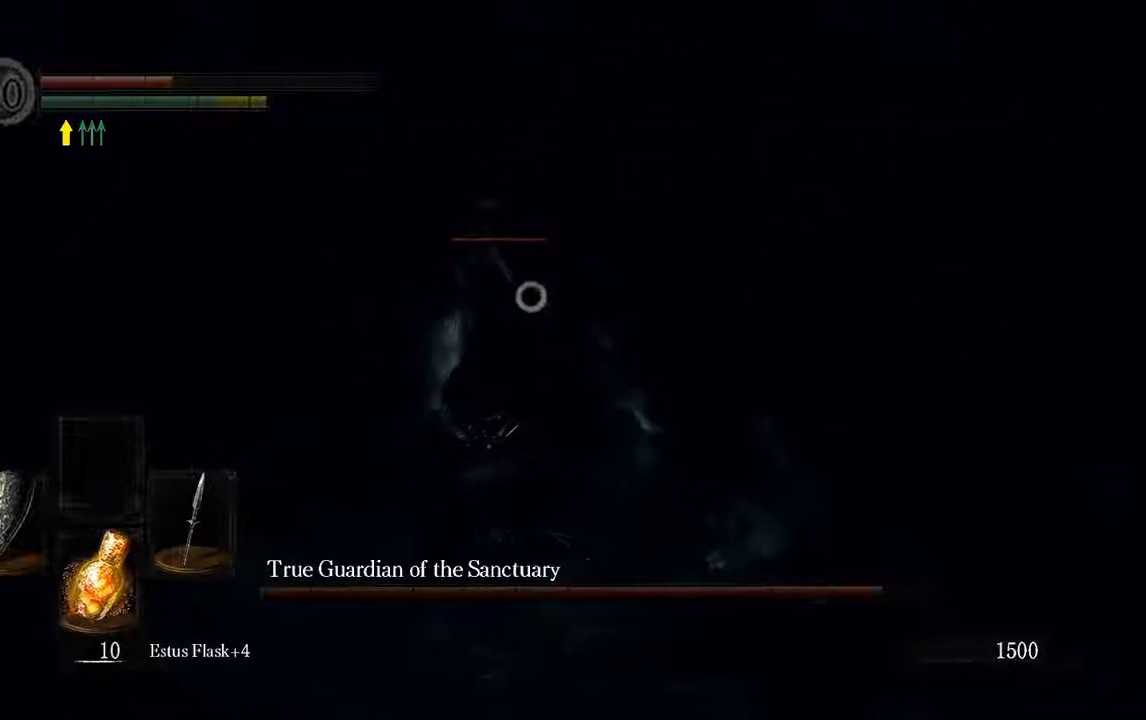
{"dt_ms": 500, "buttons": ["L1"], "left_stick": "up-right", "right_stick": "center", "events": [[400, "left_stick", "up-right"]]}
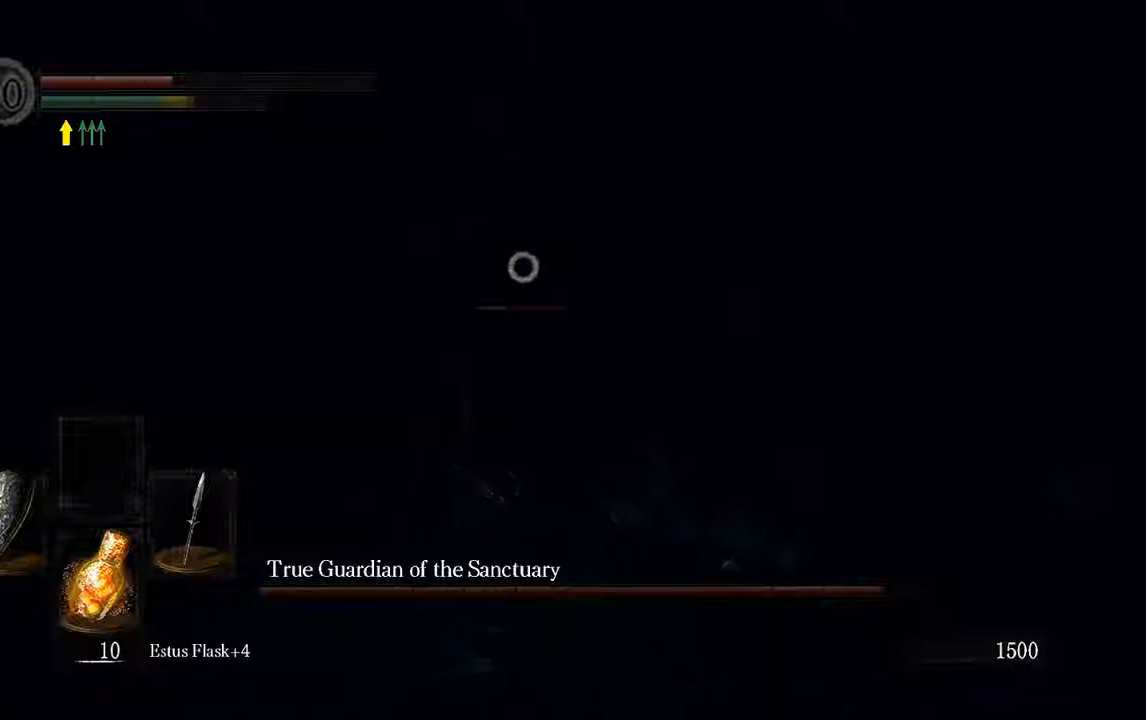
{"dt_ms": 500, "buttons": ["L1"], "left_stick": "left", "right_stick": "center", "events": [[100, "L1", "up"], [100, "left_stick", "left"], [367, "L1", "down"], [367, "R3", "down"], [467, "R3", "up"]]}
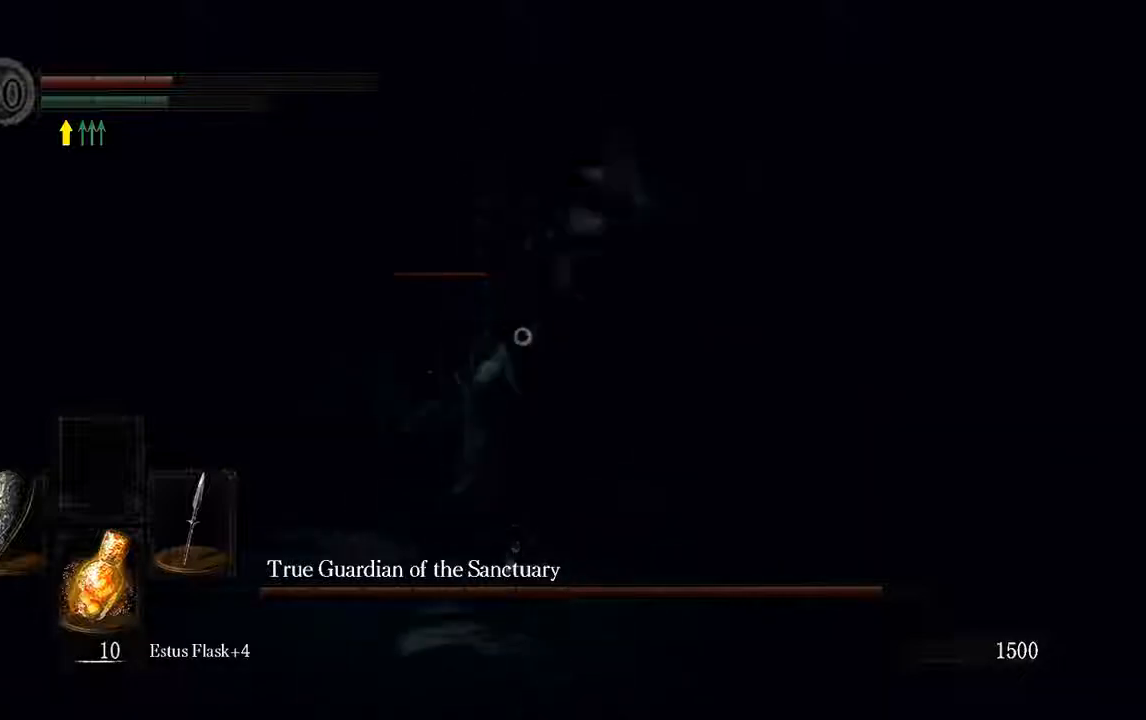
{"dt_ms": 500, "buttons": ["L1"], "left_stick": "left", "right_stick": "center", "events": [[267, "B", "down"], [367, "B", "up"]]}
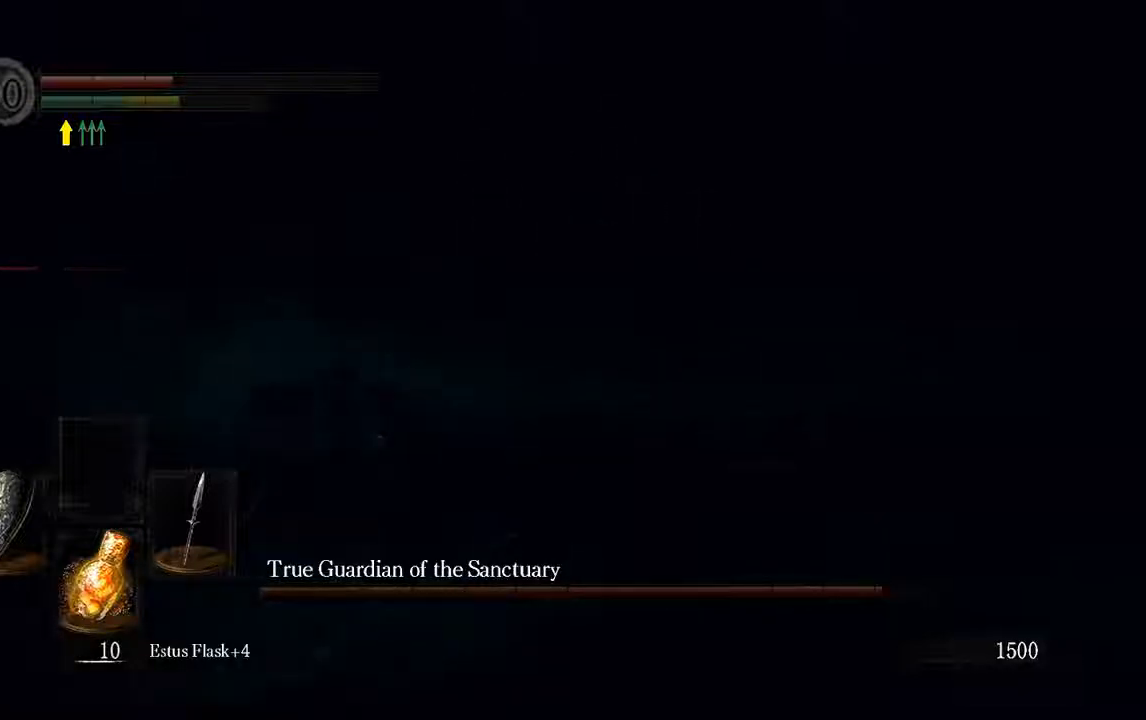
{"dt_ms": 500, "buttons": ["B", "L1"], "left_stick": "up-left", "right_stick": "center", "events": [[33, "L1", "up"], [300, "L1", "down"], [400, "left_stick", "up-left"], [467, "B", "down"]]}
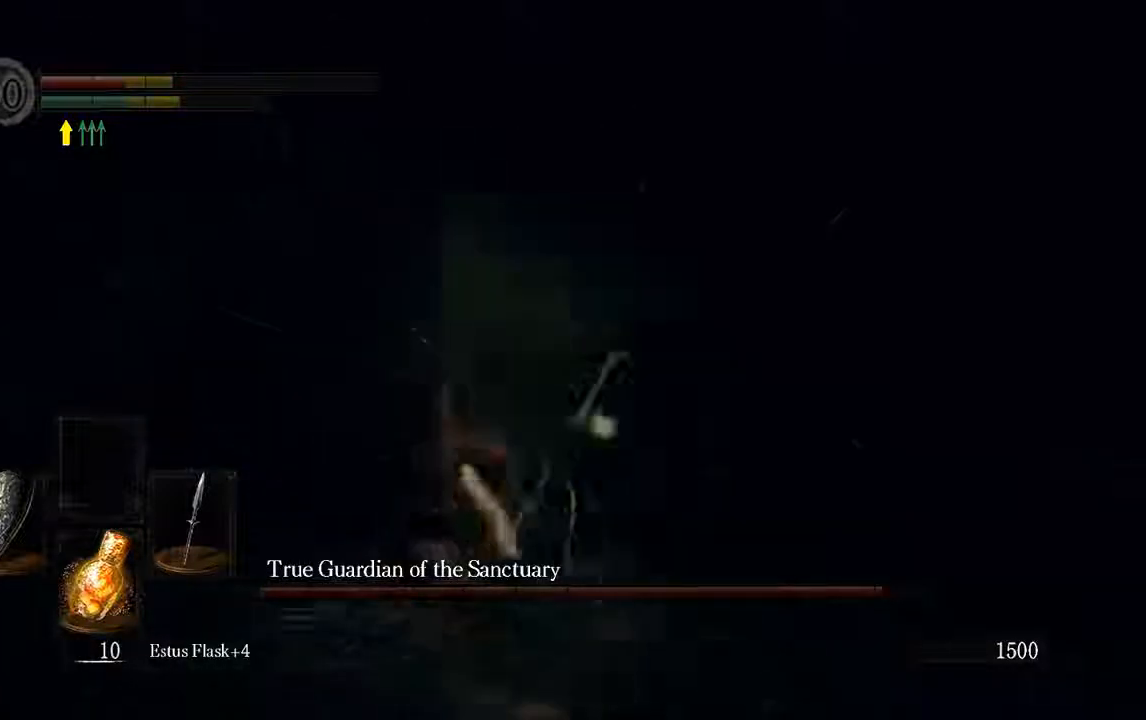
{"dt_ms": 500, "buttons": [], "left_stick": "up-left", "right_stick": "center", "events": [[33, "B", "up"], [283, "L1", "up"]]}
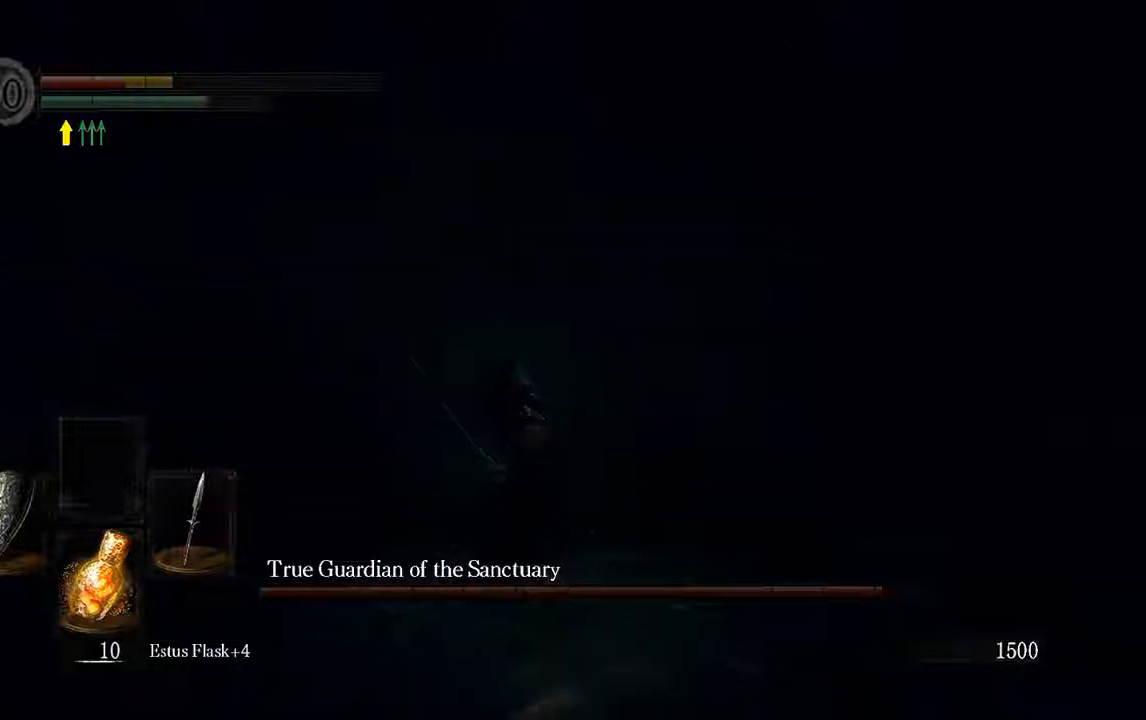
{"dt_ms": 500, "buttons": [], "left_stick": "up-left", "right_stick": "center", "events": [[217, "X", "down"], [283, "X", "up"], [383, "X", "down"], [483, "X", "up"]]}
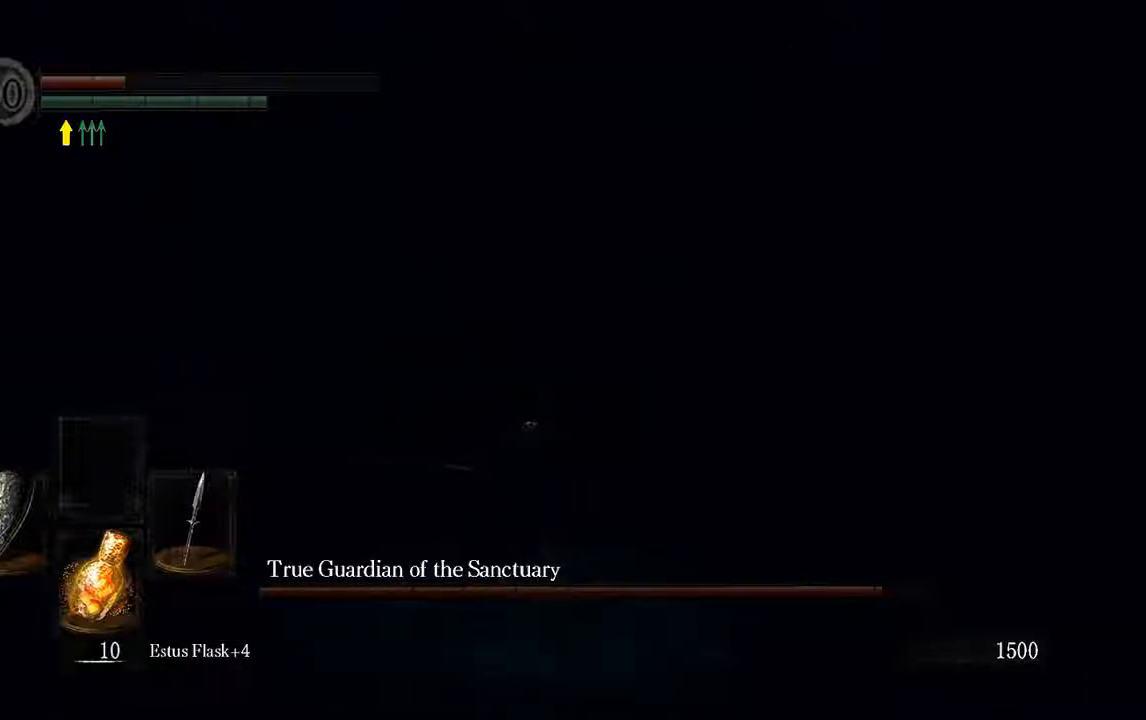
{"dt_ms": 500, "buttons": [], "left_stick": "up-left", "right_stick": "center", "events": [[50, "X", "down"], [150, "X", "up"], [217, "X", "down"], [483, "X", "up"]]}
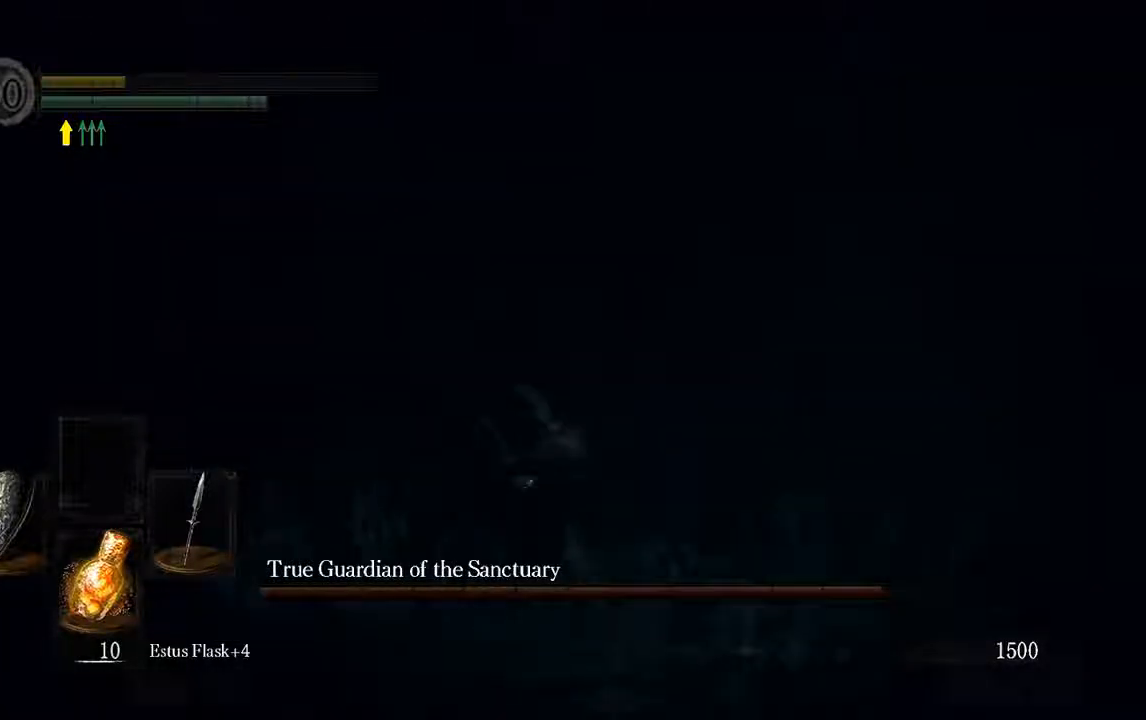
{"dt_ms": 500, "buttons": [], "left_stick": "up", "right_stick": "center", "events": [[83, "X", "down"], [183, "X", "up"], [267, "left_stick", "up"]]}
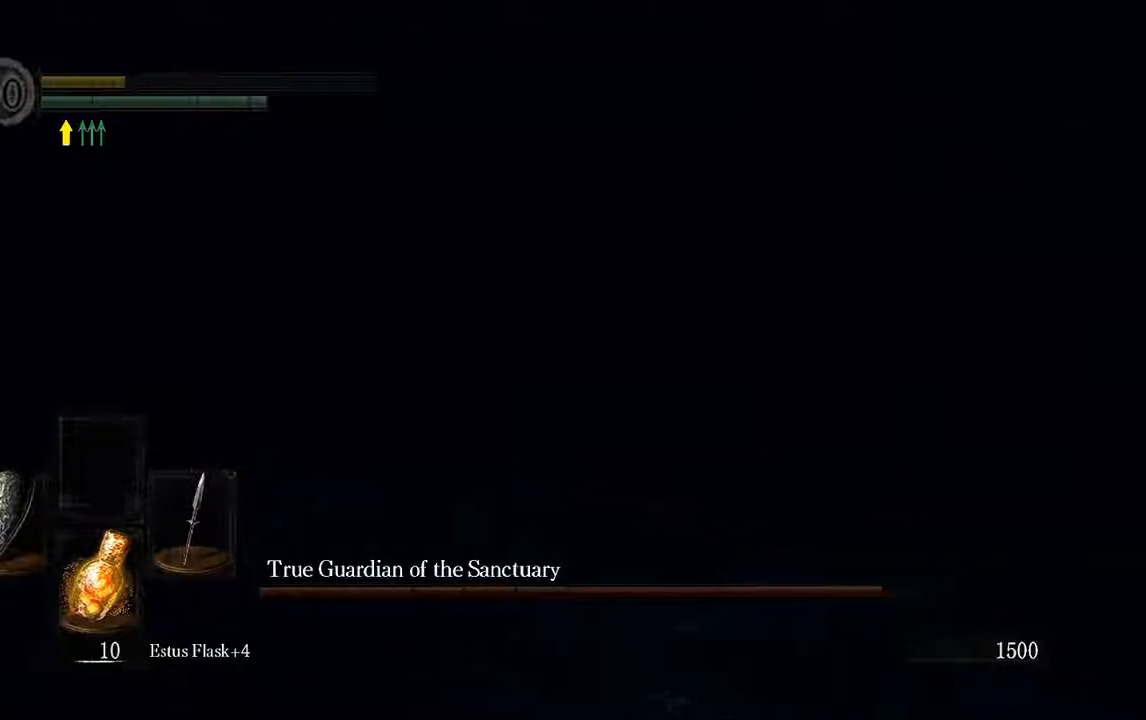
{"dt_ms": 500, "buttons": [], "left_stick": "center", "right_stick": "center", "events": [[33, "left_stick", "center"]]}